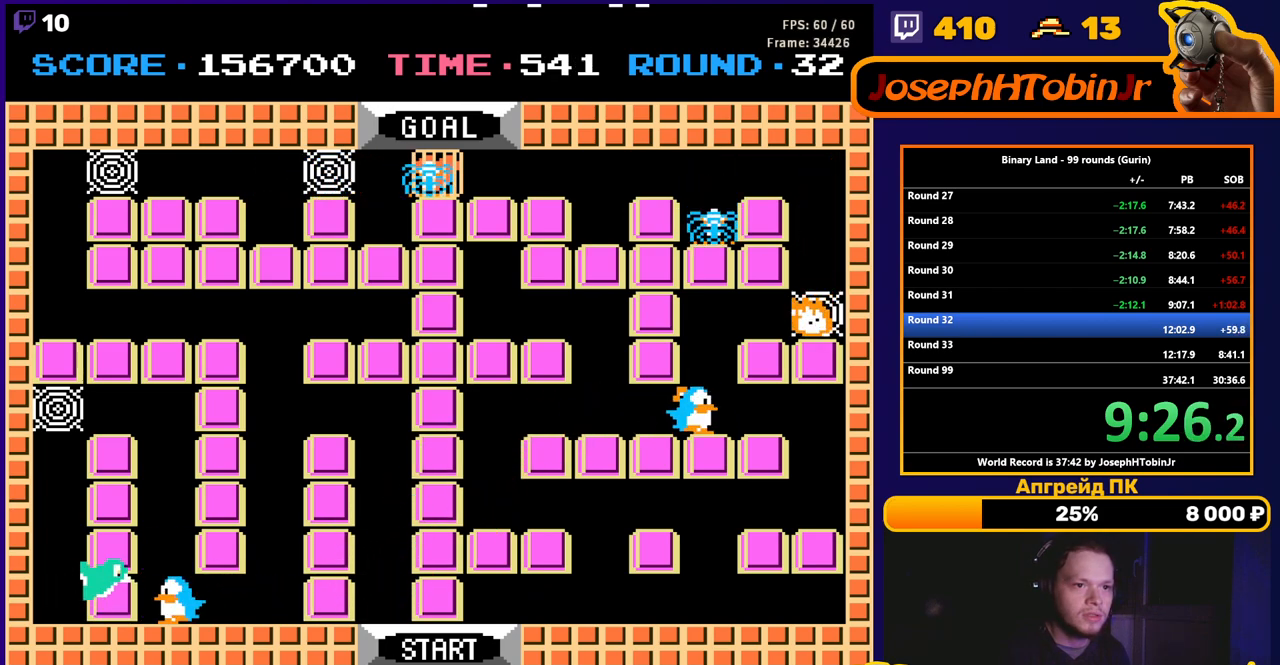
Gameplay with a controller (Nintendo layout); each line is a JSON object with the inputs held at the frame after it. "events" lists button and stick changes between this image and that frame as [ms after this image, input, new state], when the widget could be followed in between. Not read: L3 R3.
{"buttons": ["DPAD_UP"], "events": [[83, "DPAD_LEFT", "up"], [100, "DPAD_UP", "down"]]}
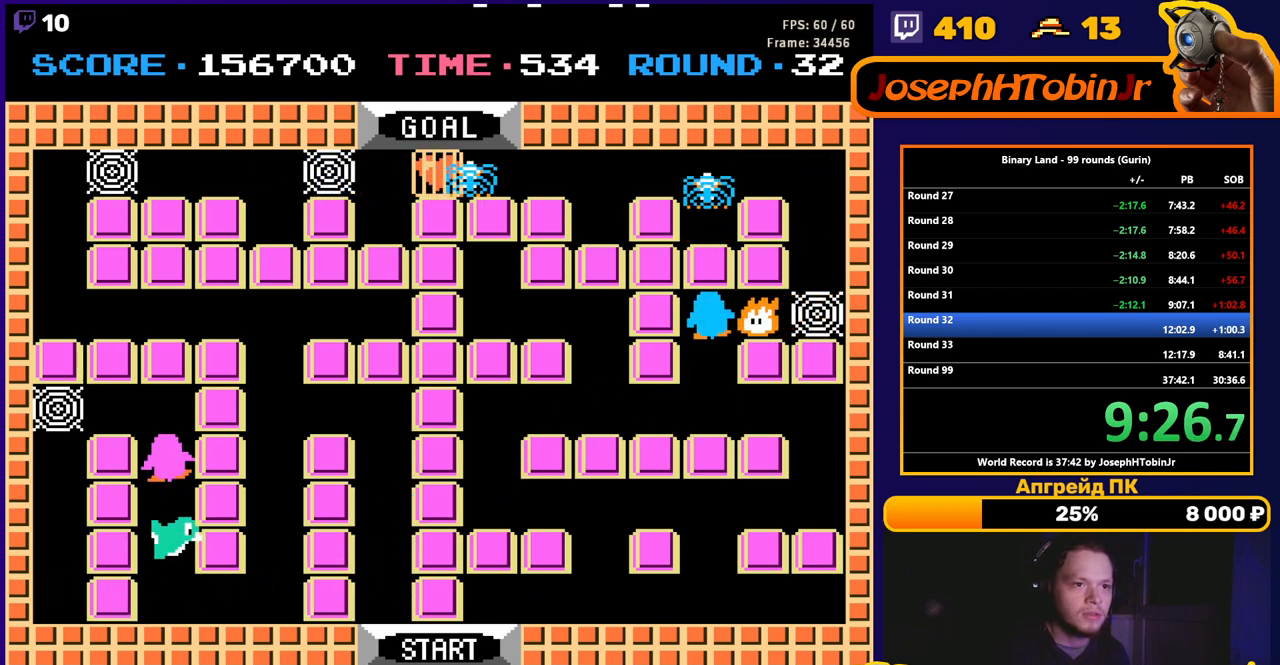
{"buttons": ["DPAD_DOWN"], "events": [[200, "DPAD_UP", "up"], [250, "DPAD_DOWN", "down"]]}
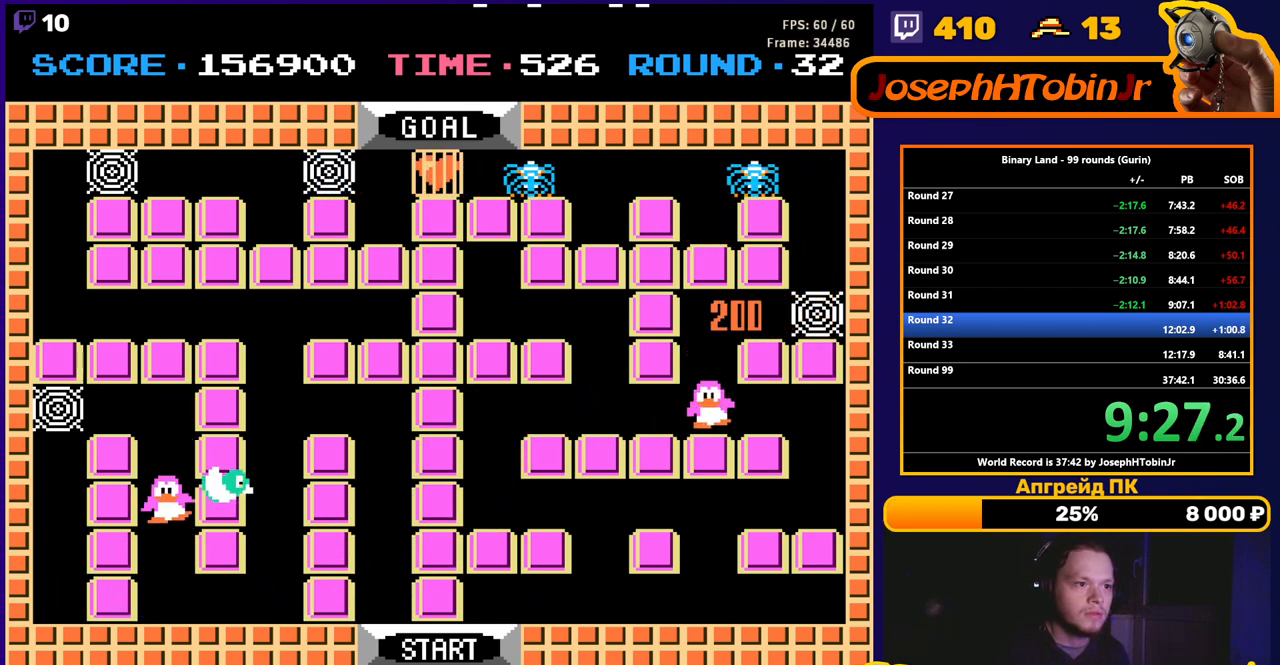
{"buttons": [], "events": [[100, "DPAD_DOWN", "up"], [350, "DPAD_UP", "down"], [450, "DPAD_UP", "up"]]}
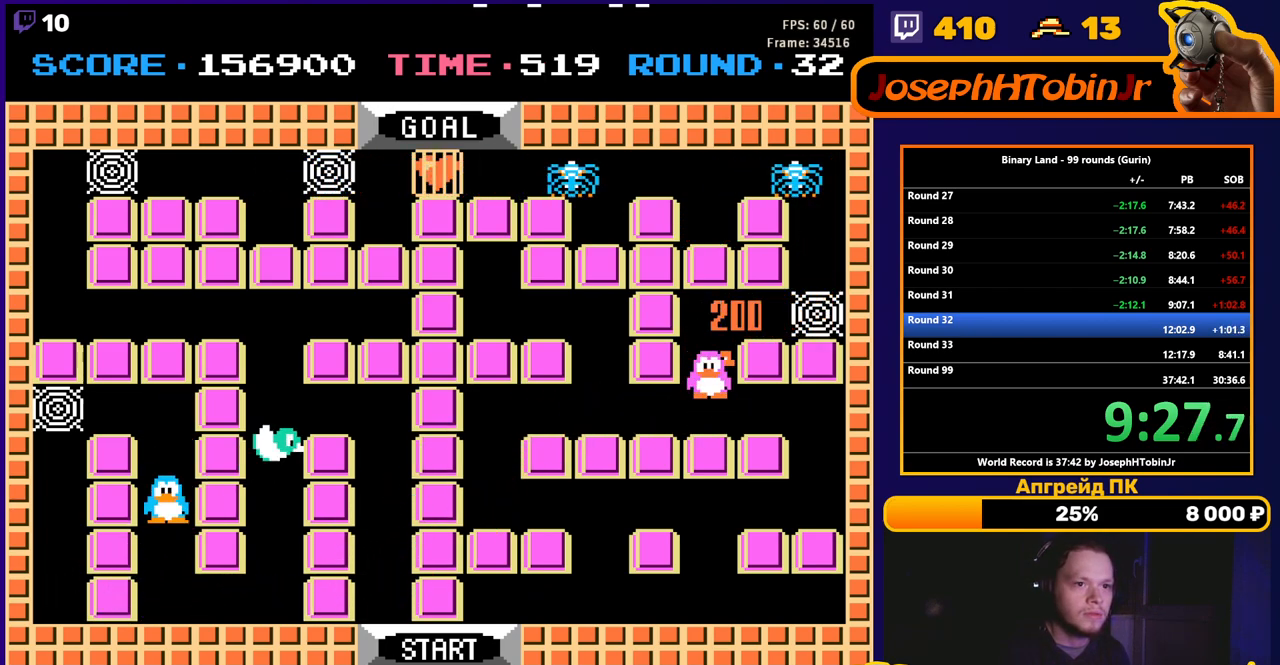
{"buttons": ["DPAD_LEFT"], "events": [[33, "DPAD_UP", "down"], [267, "DPAD_LEFT", "down"], [267, "DPAD_UP", "up"]]}
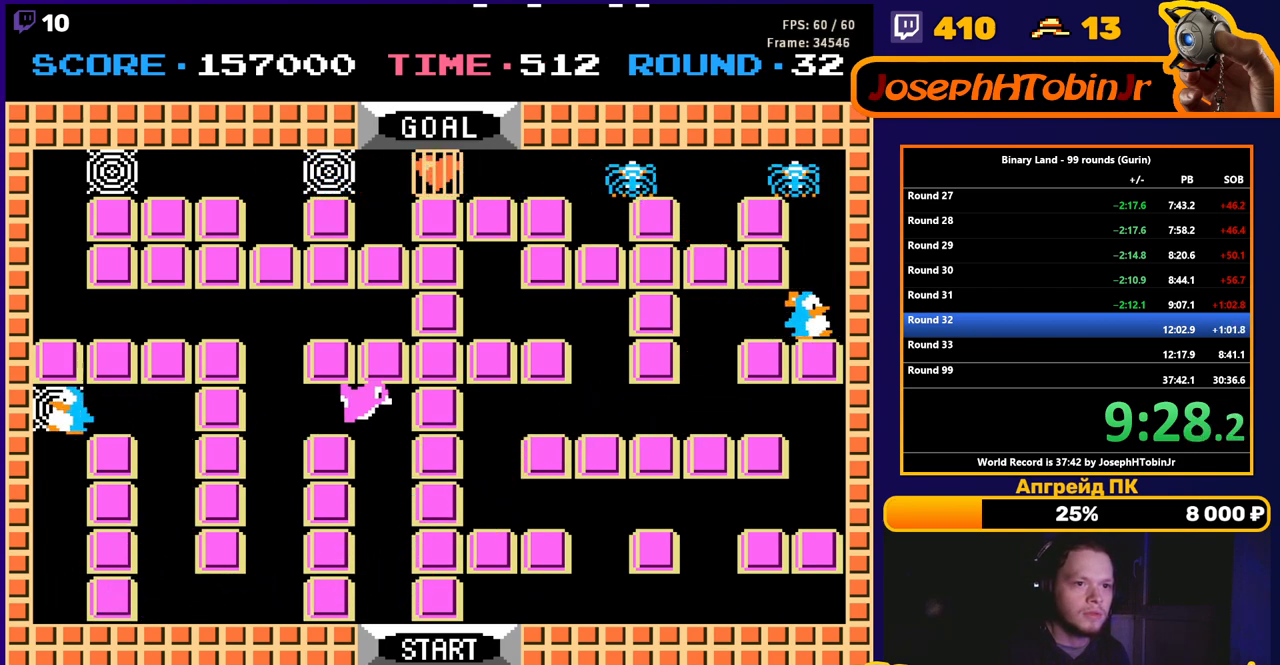
{"buttons": ["DPAD_LEFT"], "events": [[50, "DPAD_LEFT", "up"], [67, "DPAD_RIGHT", "down"], [417, "DPAD_RIGHT", "up"], [433, "DPAD_LEFT", "down"]]}
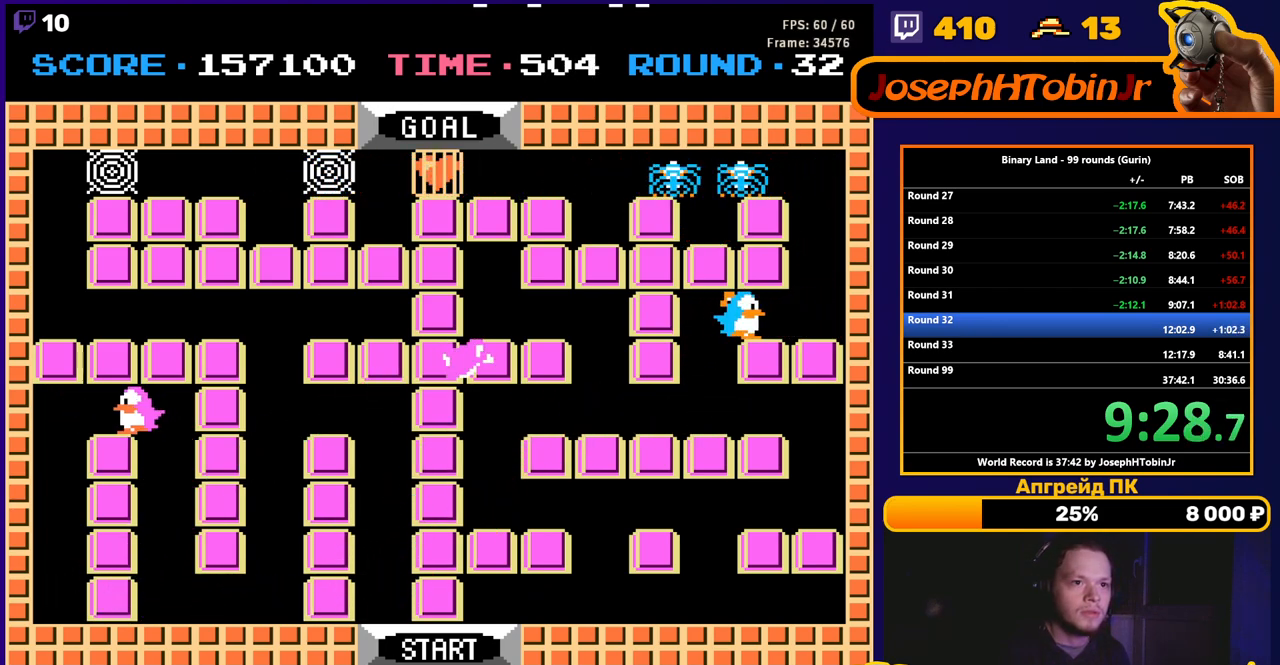
{"buttons": ["DPAD_RIGHT"], "events": [[167, "DPAD_UP", "down"], [183, "DPAD_LEFT", "up"], [367, "DPAD_RIGHT", "down"], [367, "DPAD_UP", "up"]]}
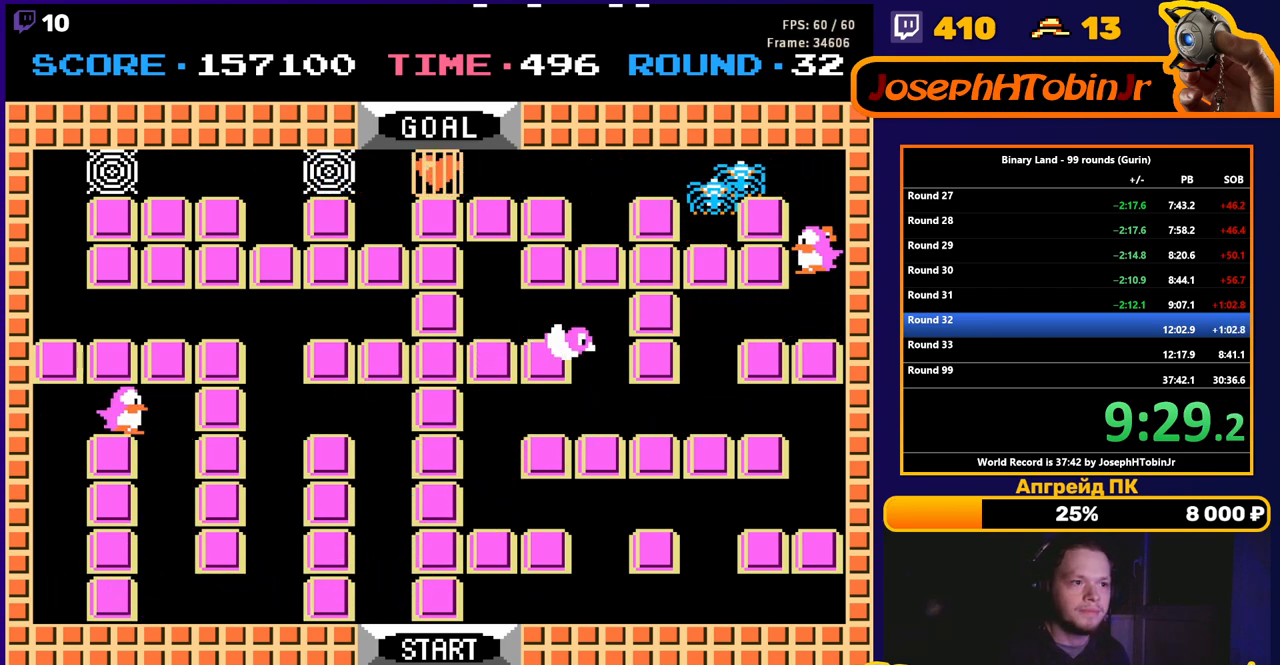
{"buttons": ["DPAD_DOWN"], "events": [[150, "DPAD_DOWN", "down"], [150, "DPAD_RIGHT", "up"]]}
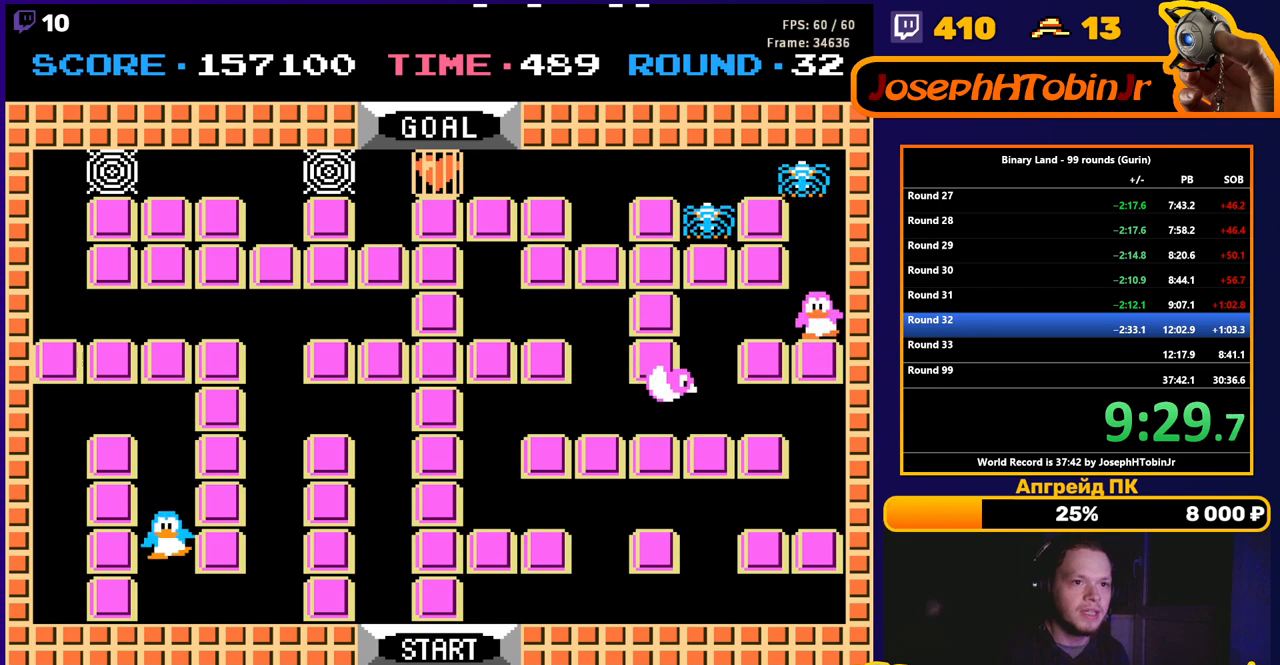
{"buttons": ["DPAD_UP"], "events": [[200, "DPAD_DOWN", "up"], [200, "DPAD_RIGHT", "down"], [467, "DPAD_RIGHT", "up"], [467, "DPAD_UP", "down"]]}
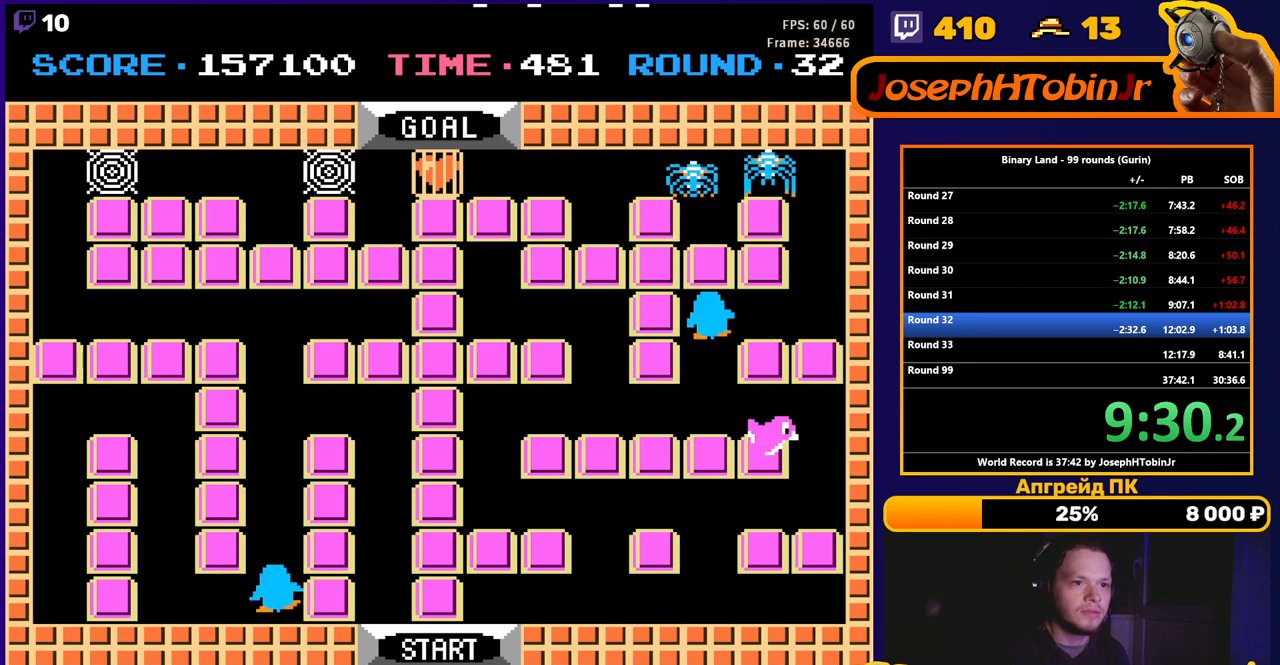
{"buttons": ["DPAD_UP"], "events": [[200, "DPAD_UP", "up"], [217, "DPAD_LEFT", "down"], [483, "DPAD_LEFT", "up"], [483, "DPAD_UP", "down"]]}
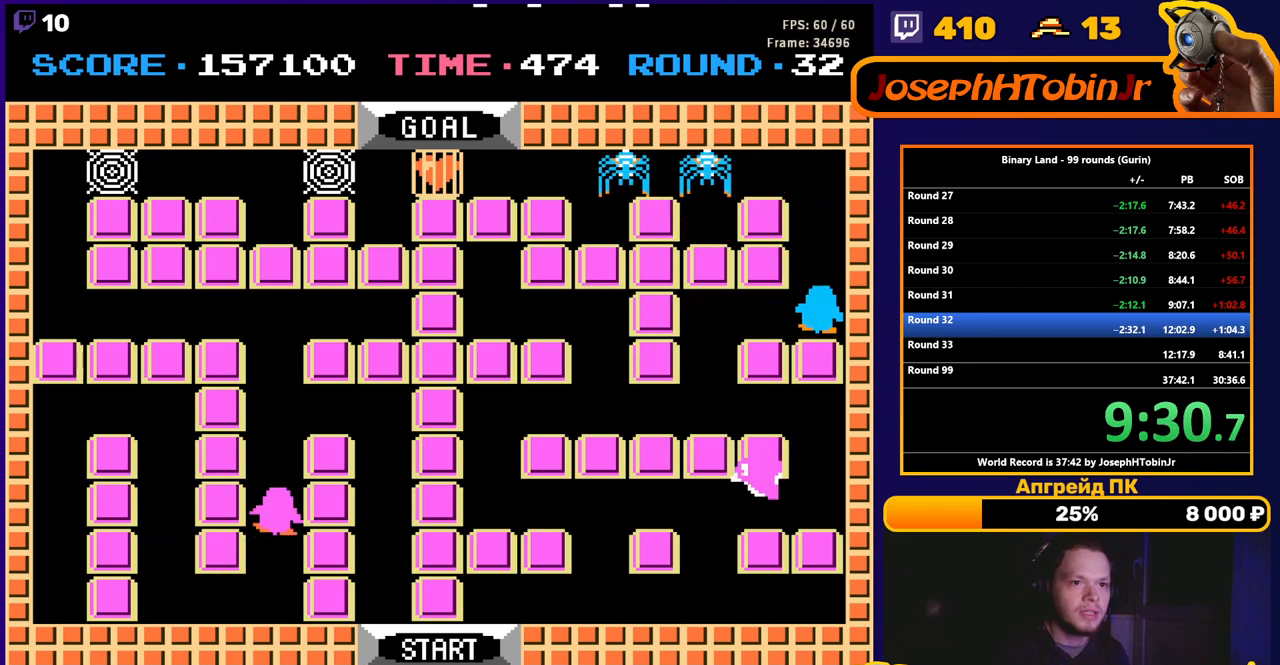
{"buttons": ["DPAD_UP"], "events": []}
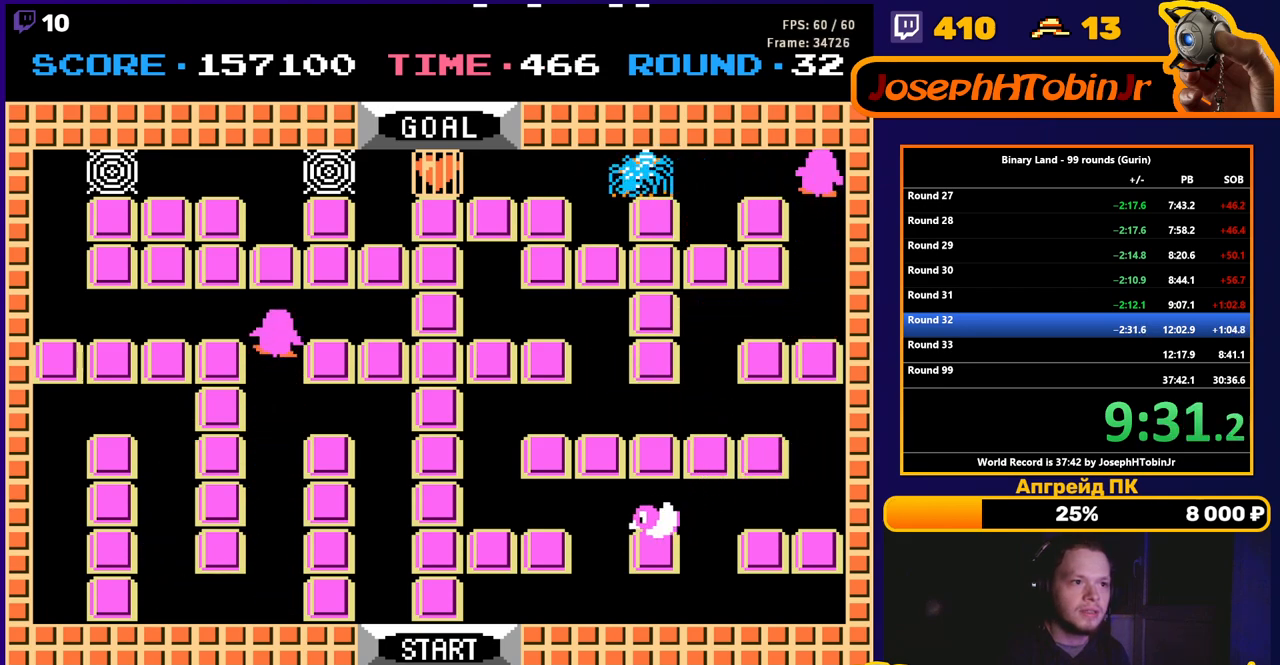
{"buttons": ["DPAD_LEFT"], "events": [[67, "DPAD_RIGHT", "down"], [117, "DPAD_RIGHT", "up"], [133, "DPAD_LEFT", "down"], [133, "DPAD_UP", "up"]]}
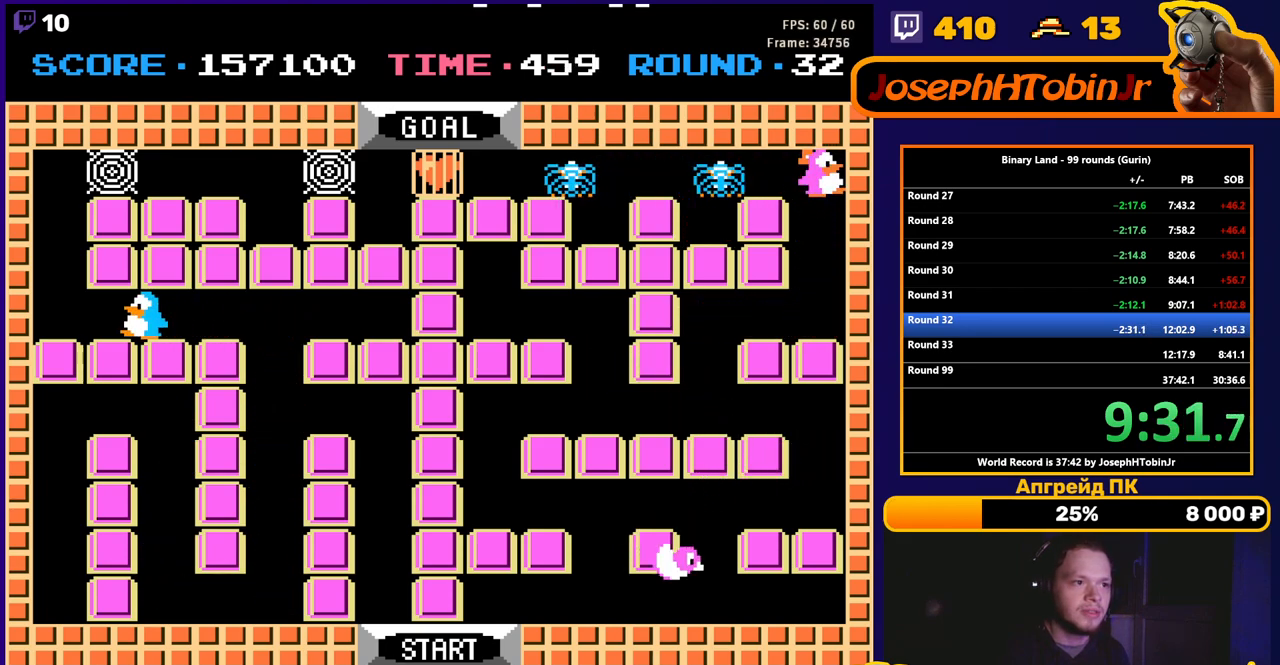
{"buttons": ["DPAD_UP"], "events": [[233, "DPAD_UP", "down"], [250, "DPAD_LEFT", "up"]]}
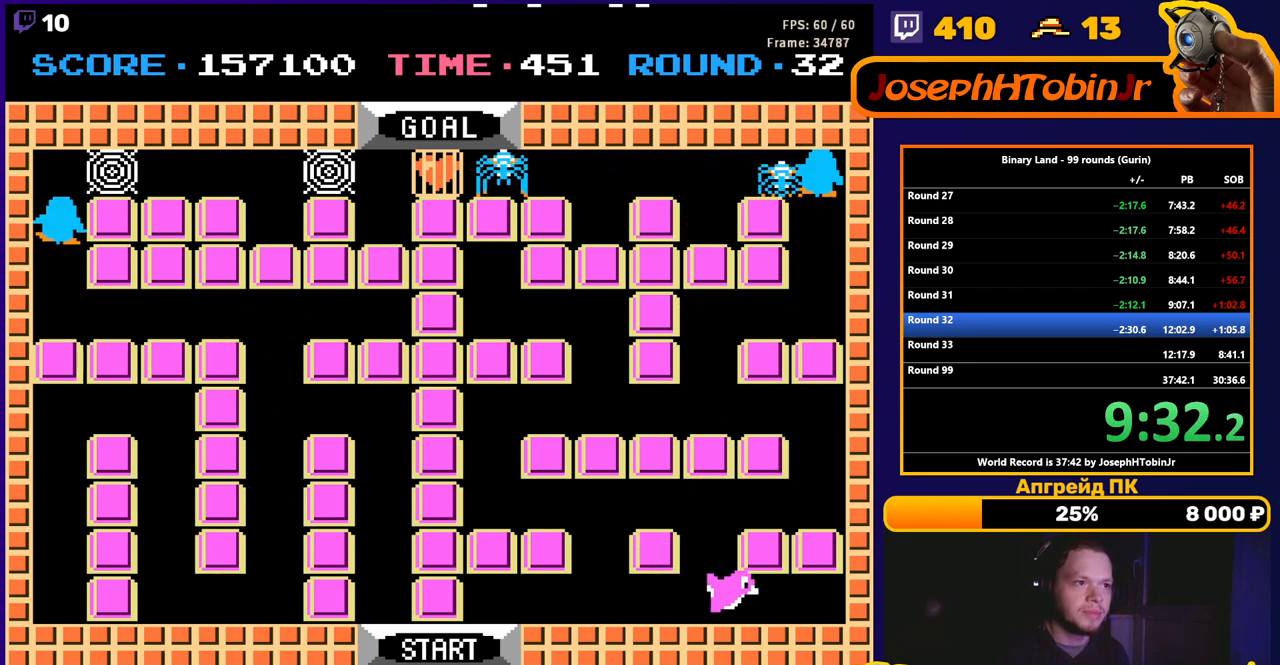
{"buttons": ["DPAD_RIGHT"], "events": [[150, "DPAD_RIGHT", "down"], [183, "DPAD_UP", "up"]]}
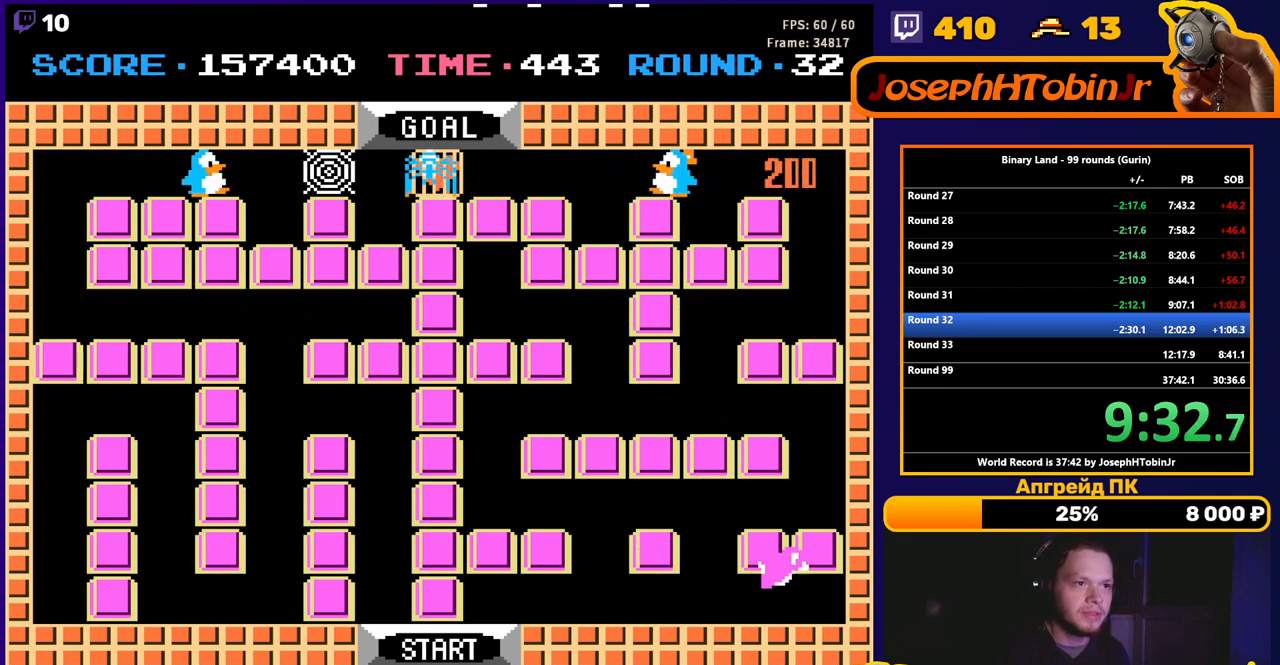
{"buttons": ["DPAD_RIGHT"], "events": []}
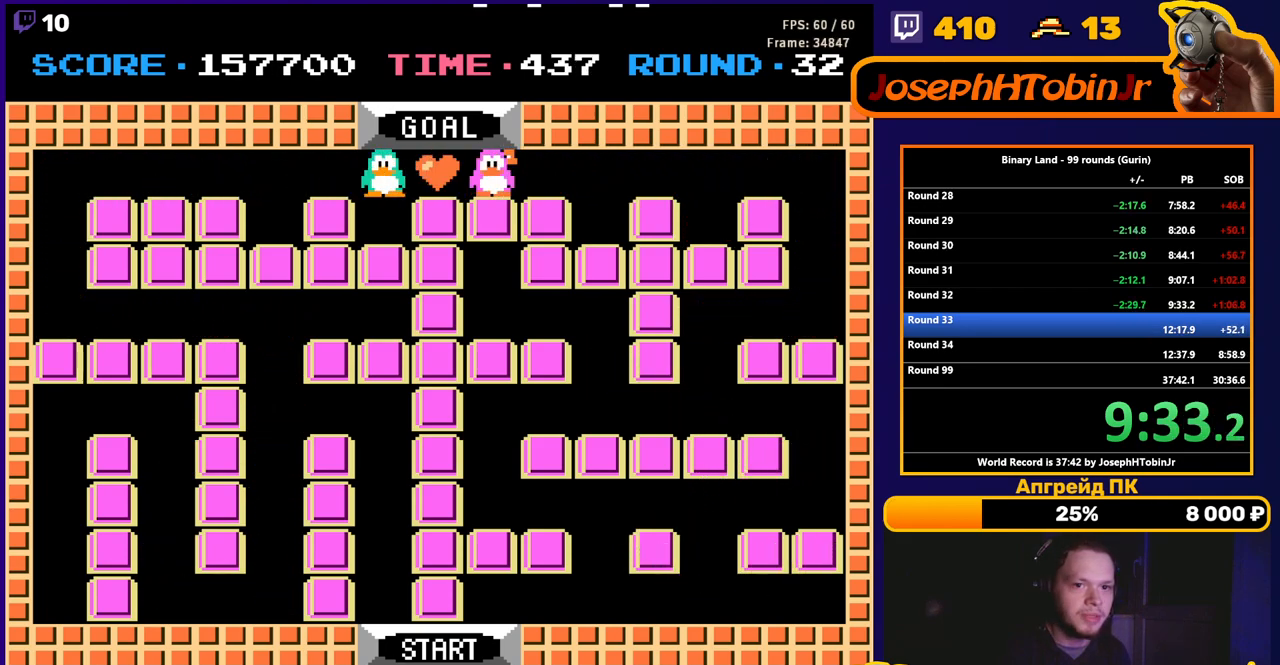
{"buttons": [], "events": [[233, "DPAD_RIGHT", "up"]]}
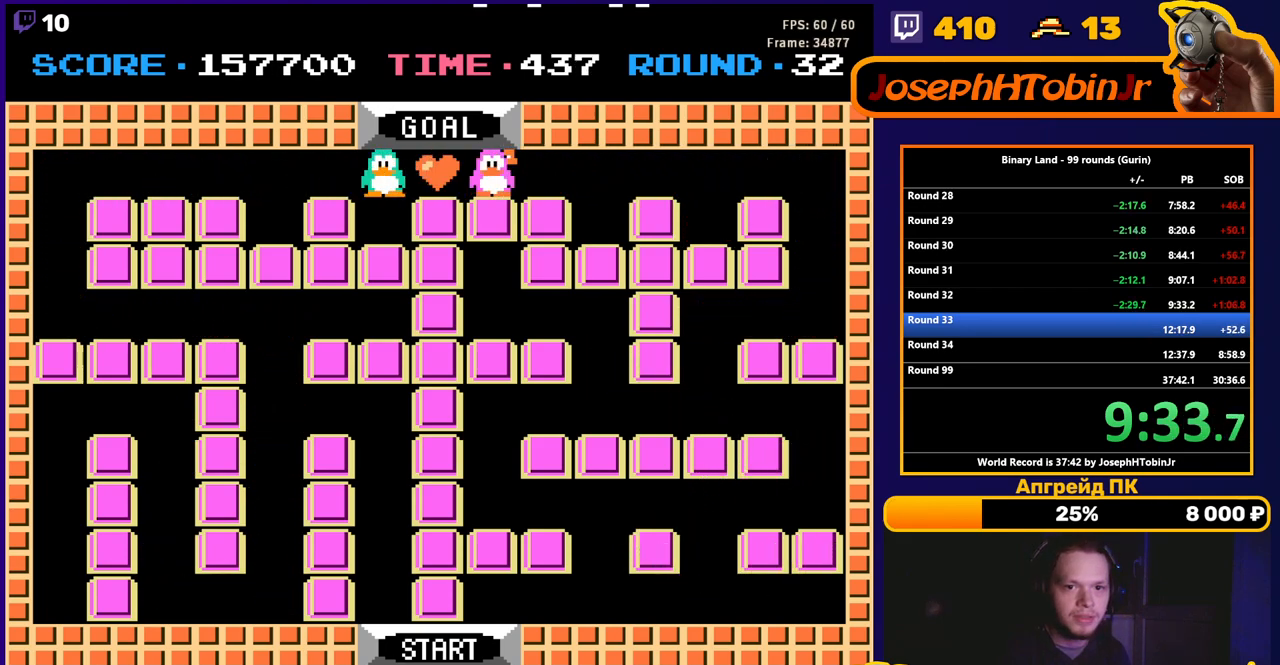
{"buttons": [], "events": []}
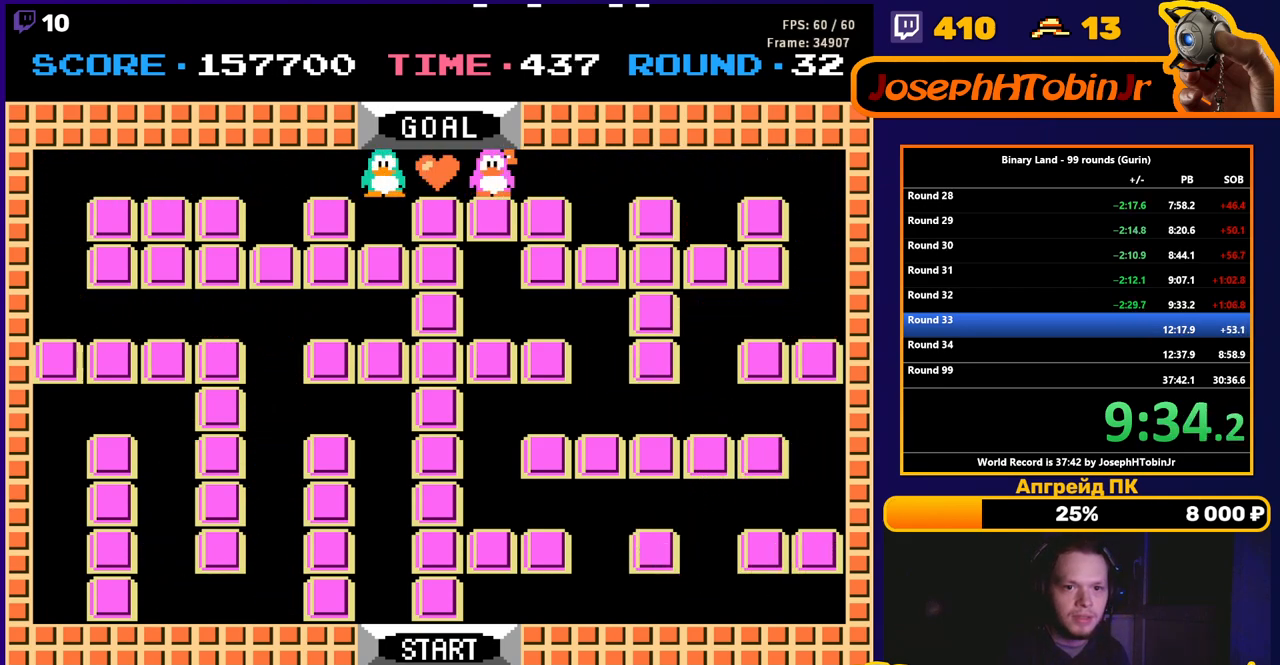
{"buttons": [], "events": []}
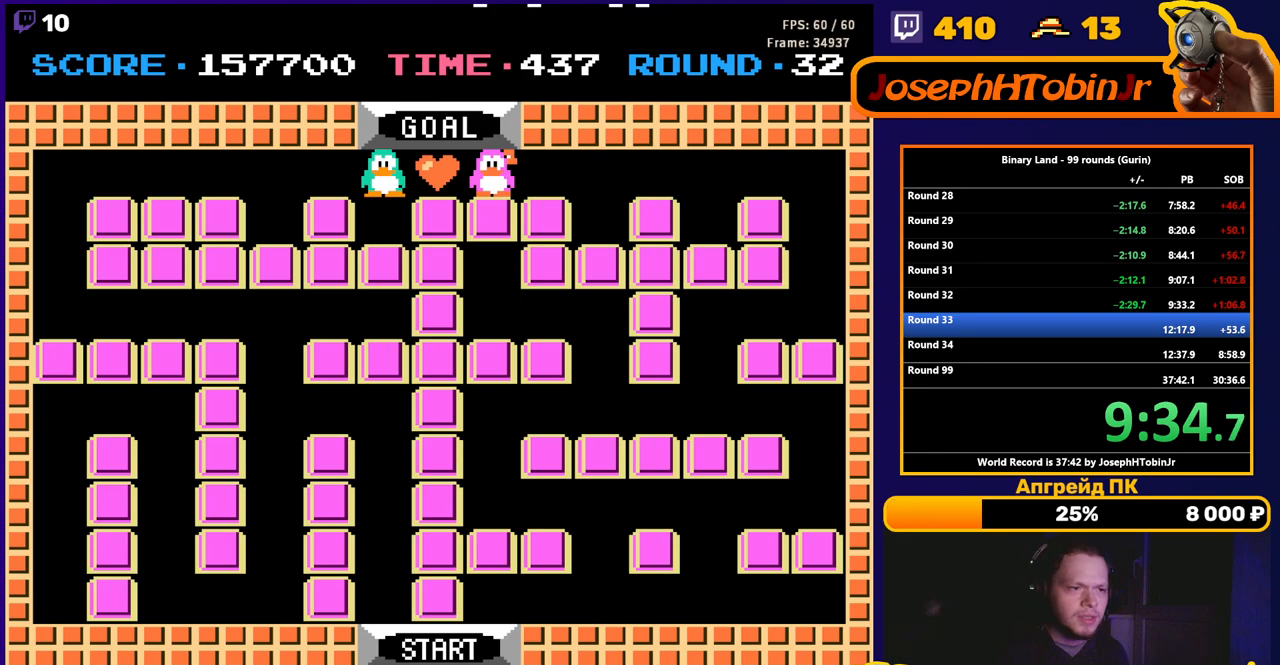
{"buttons": [], "events": []}
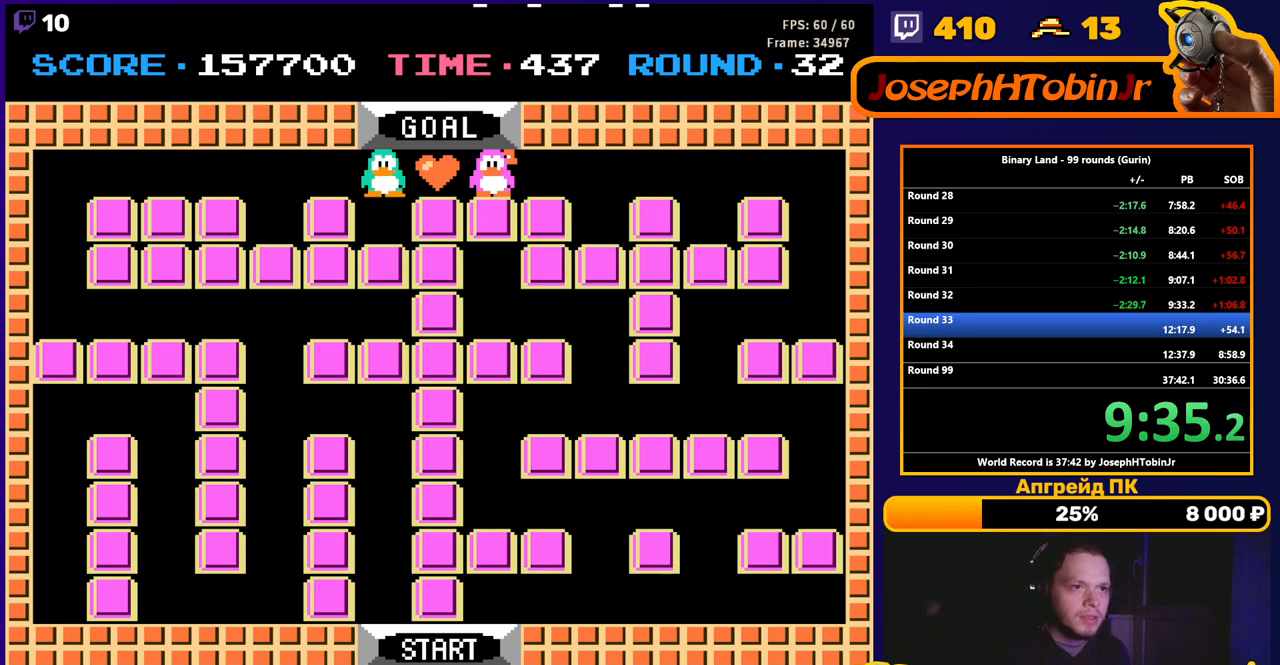
{"buttons": [], "events": []}
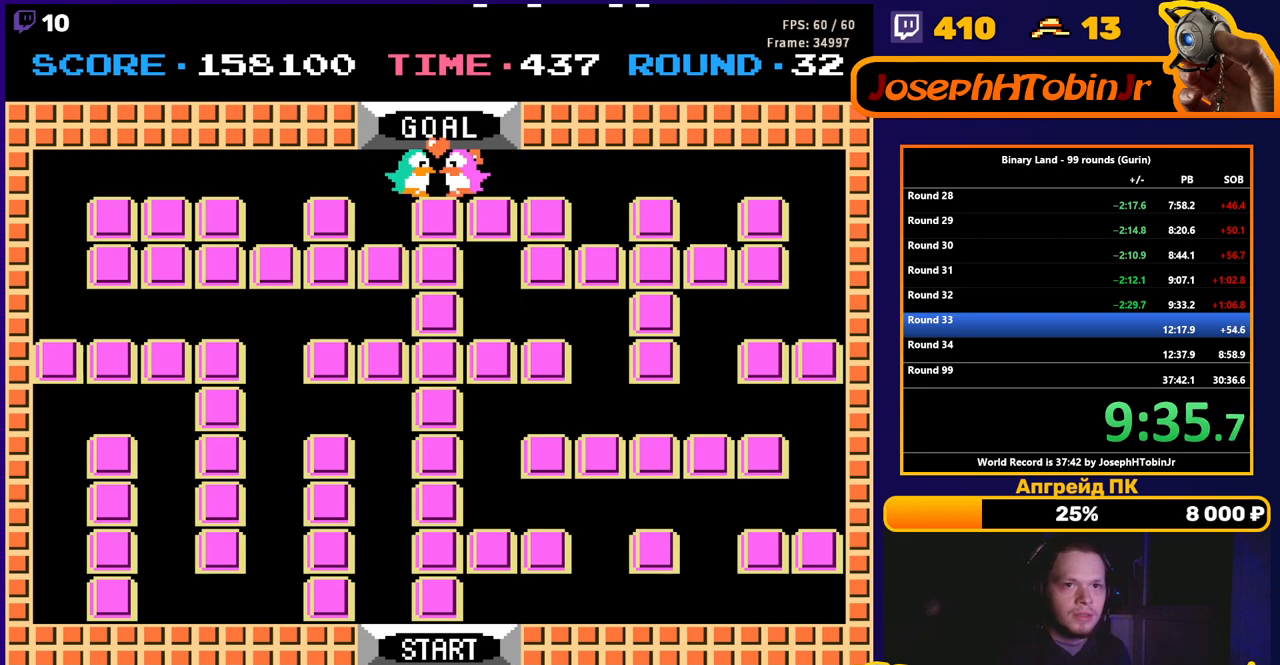
{"buttons": [], "events": []}
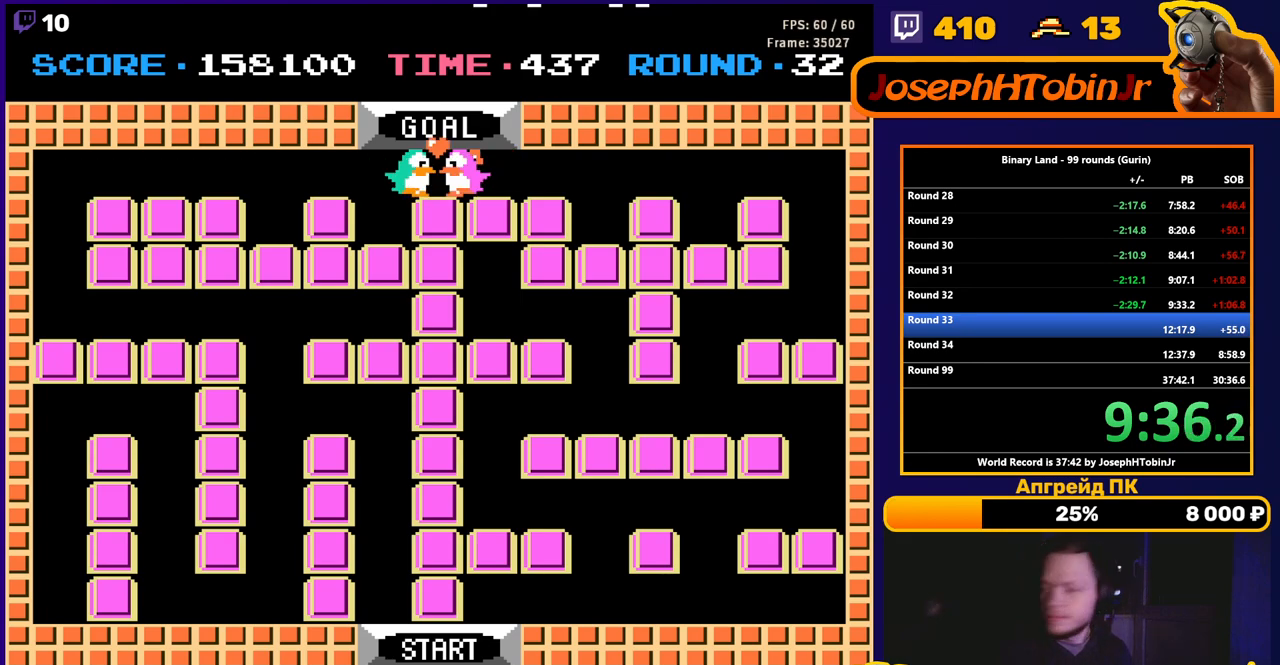
{"buttons": [], "events": []}
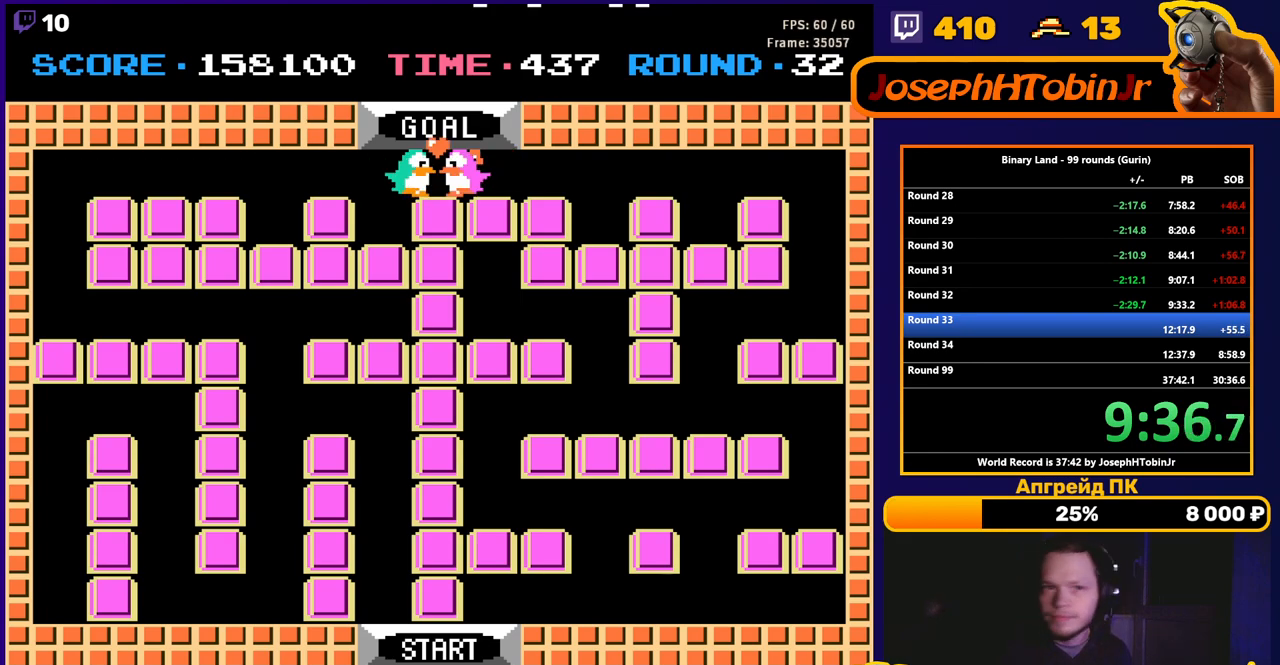
{"buttons": [], "events": []}